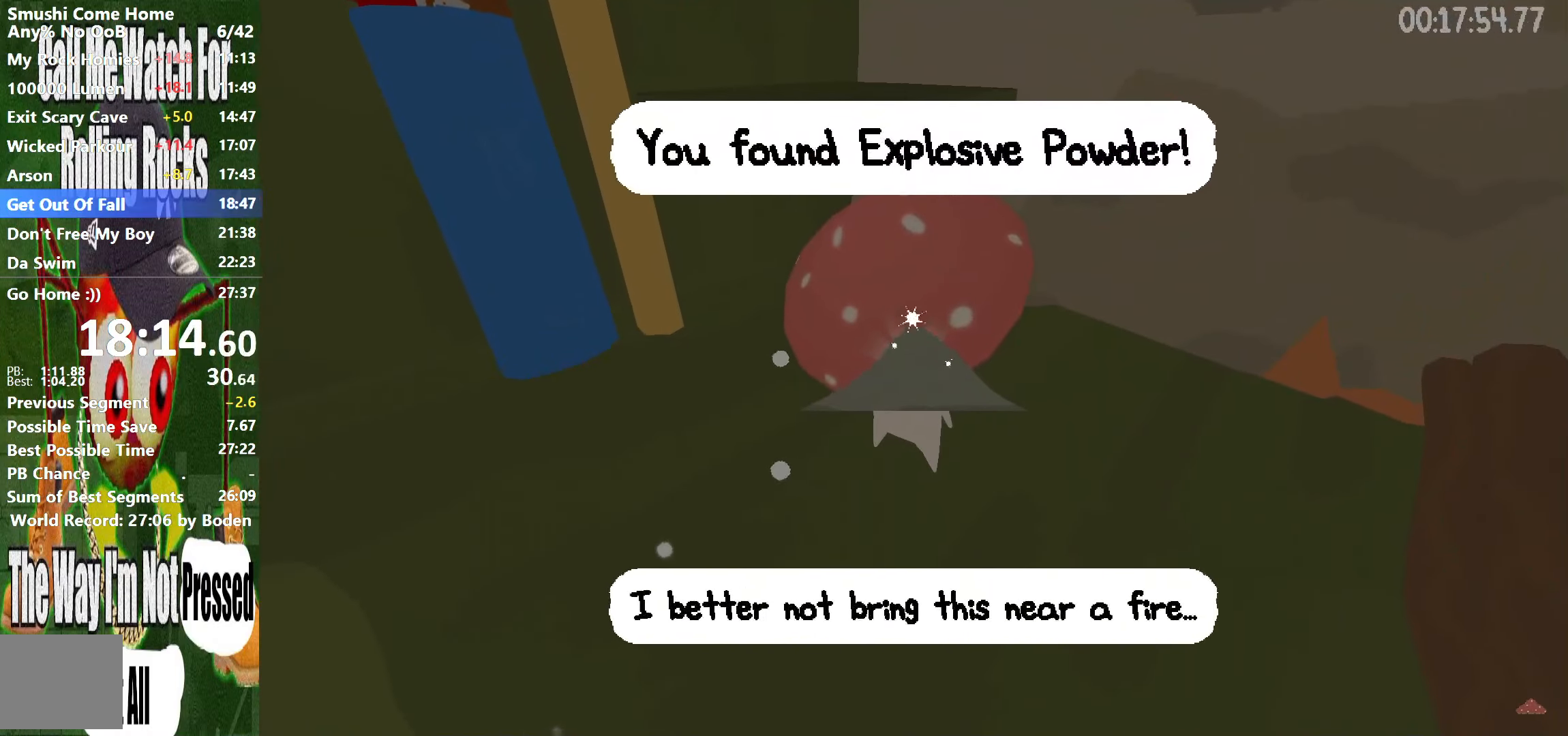
Gameplay with a controller (Xbox layout); each line is a JSON object with the inputs held at the frame after it. "button_events" lists button changes between this image and that frame as [ms after this image, input, new state], when the widget could be followed in between (sticks are given only as held states). Not read: L3 R3.
{"buttons": ["R2"], "left_stick": "down-left", "right_stick": "center", "button_events": [[67, "X", "down"], [150, "X", "up"], [233, "X", "down"], [317, "X", "up"], [400, "X", "down"], [467, "X", "up"]]}
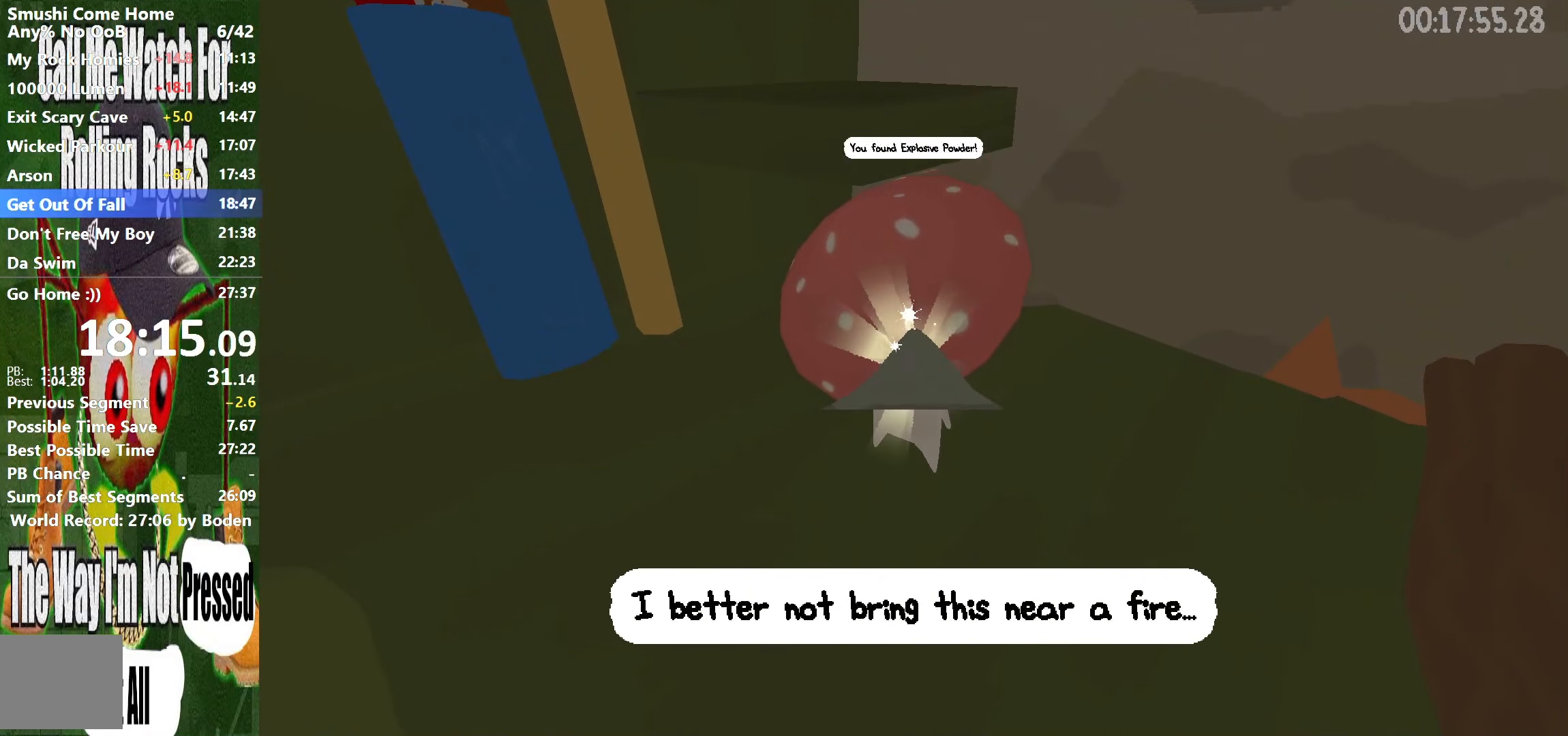
{"buttons": ["R2"], "left_stick": "down-left", "right_stick": "center", "button_events": [[67, "X", "down"], [150, "X", "up"], [267, "X", "down"], [317, "X", "up"], [400, "X", "down"], [467, "X", "up"]]}
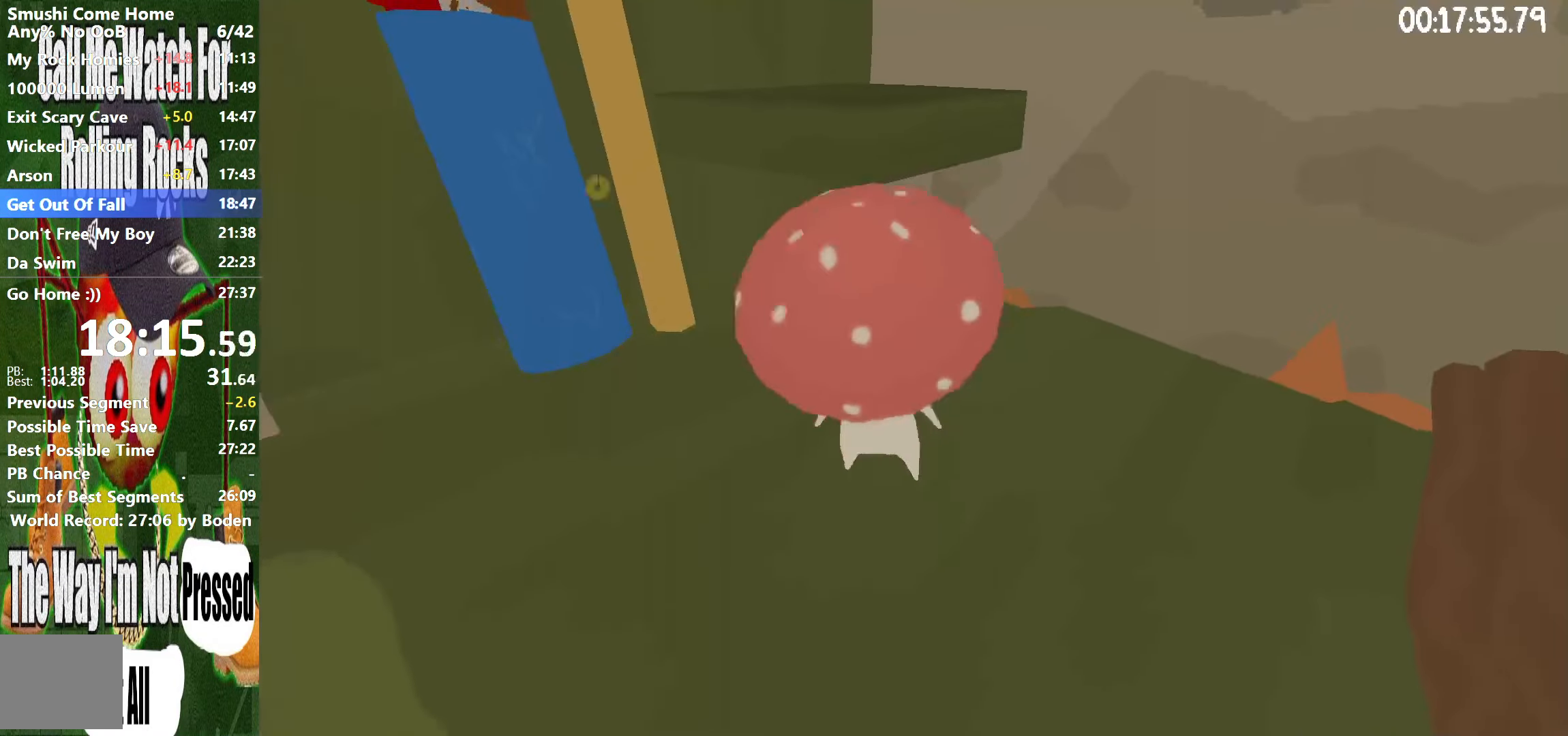
{"buttons": ["R2"], "left_stick": "left", "right_stick": "left", "button_events": [[67, "X", "down"], [133, "X", "up"]]}
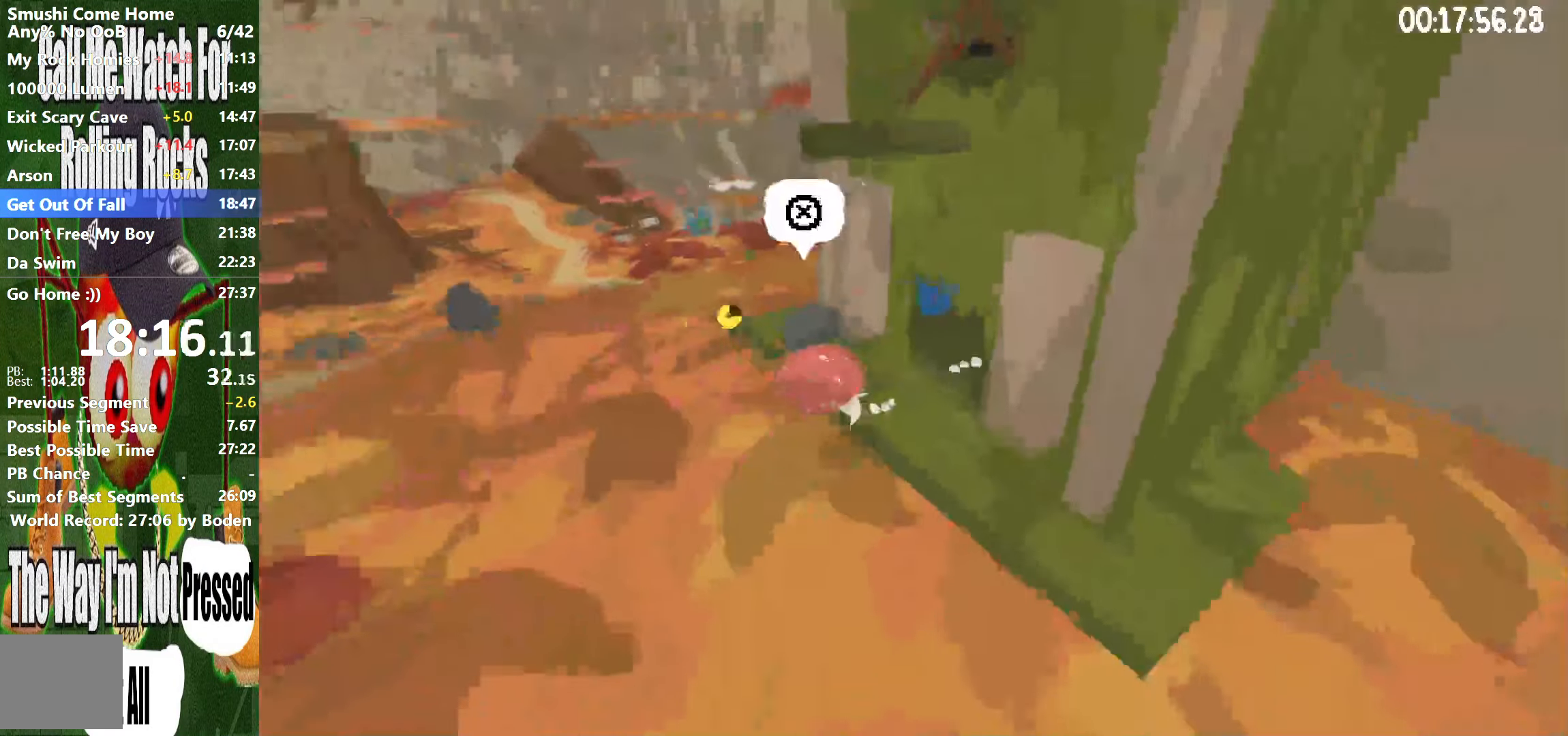
{"buttons": ["R2"], "left_stick": "left", "right_stick": "center", "button_events": [[283, "A", "down"], [400, "A", "up"]]}
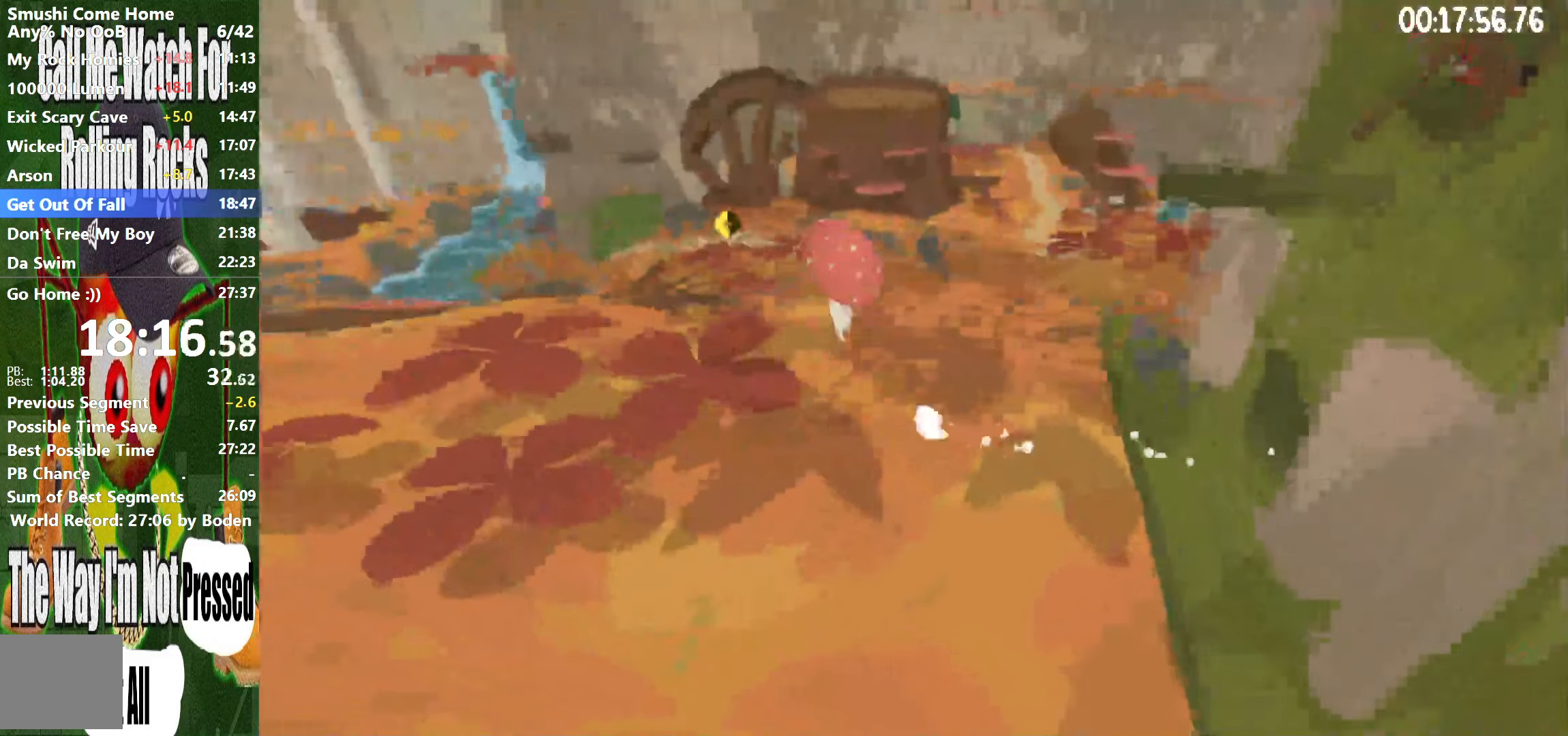
{"buttons": ["R2"], "left_stick": "up-left", "right_stick": "center", "button_events": []}
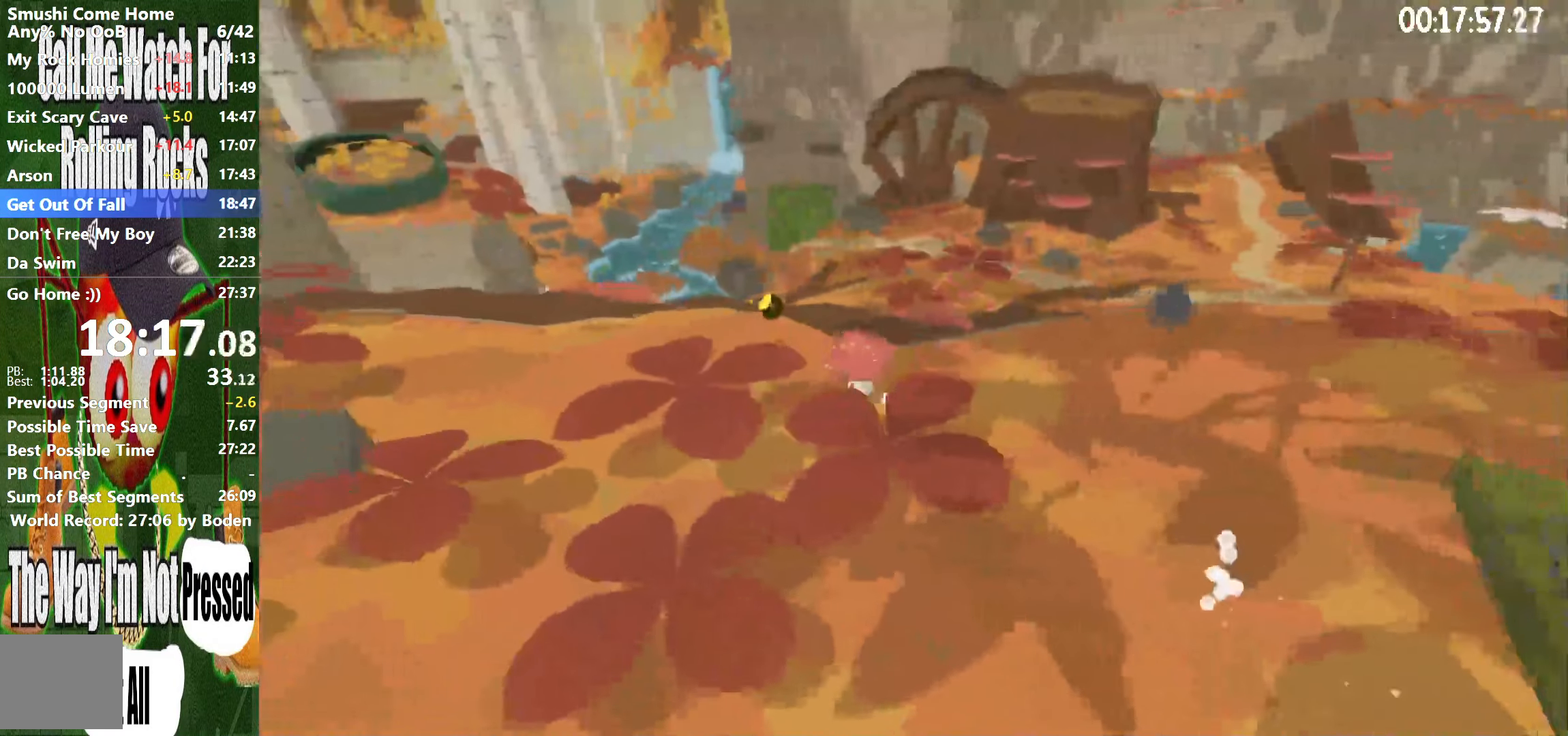
{"buttons": ["R2"], "left_stick": "up", "right_stick": "center", "button_events": [[33, "A", "down"], [150, "A", "up"]]}
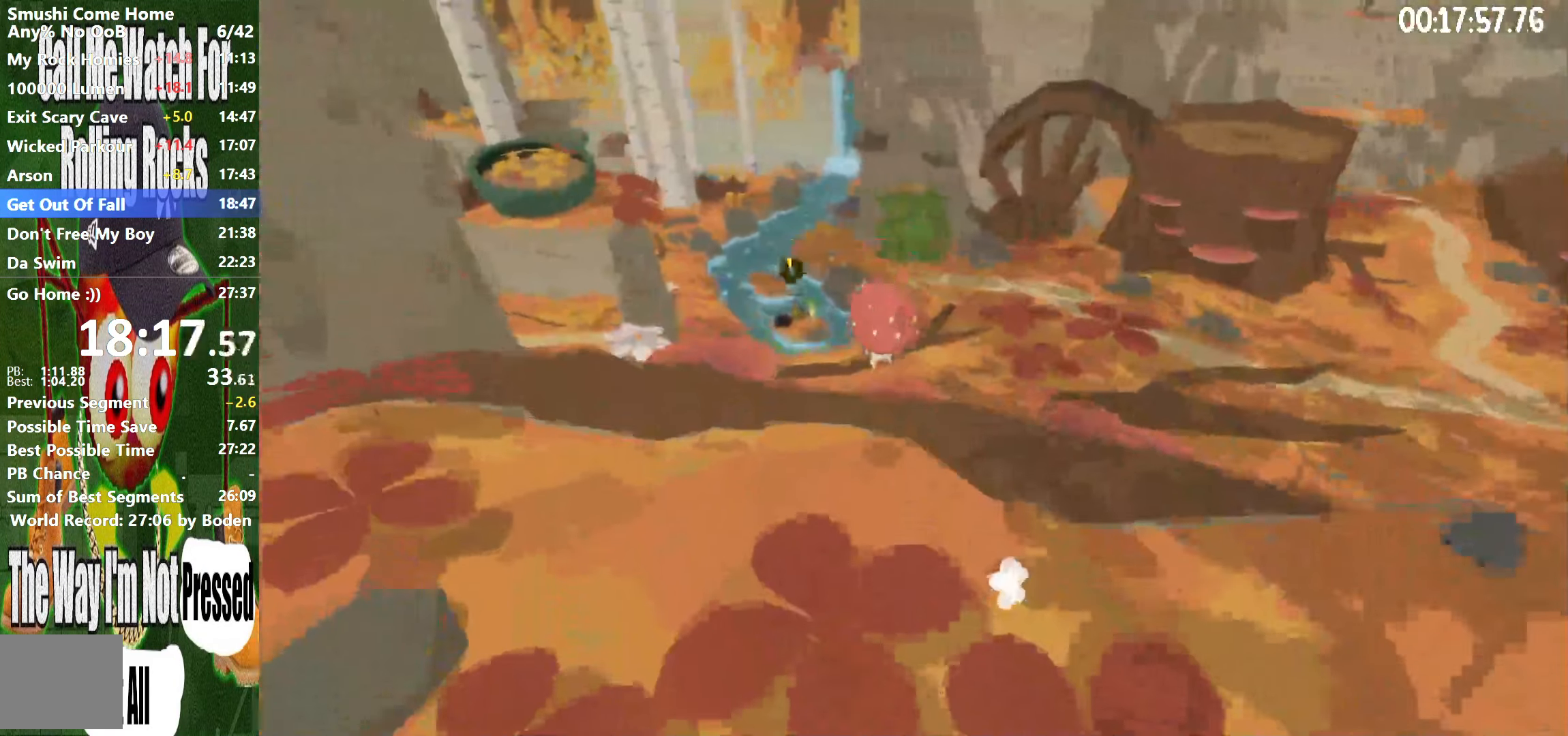
{"buttons": ["R2"], "left_stick": "up", "right_stick": "center", "button_events": [[333, "A", "down"], [400, "A", "up"]]}
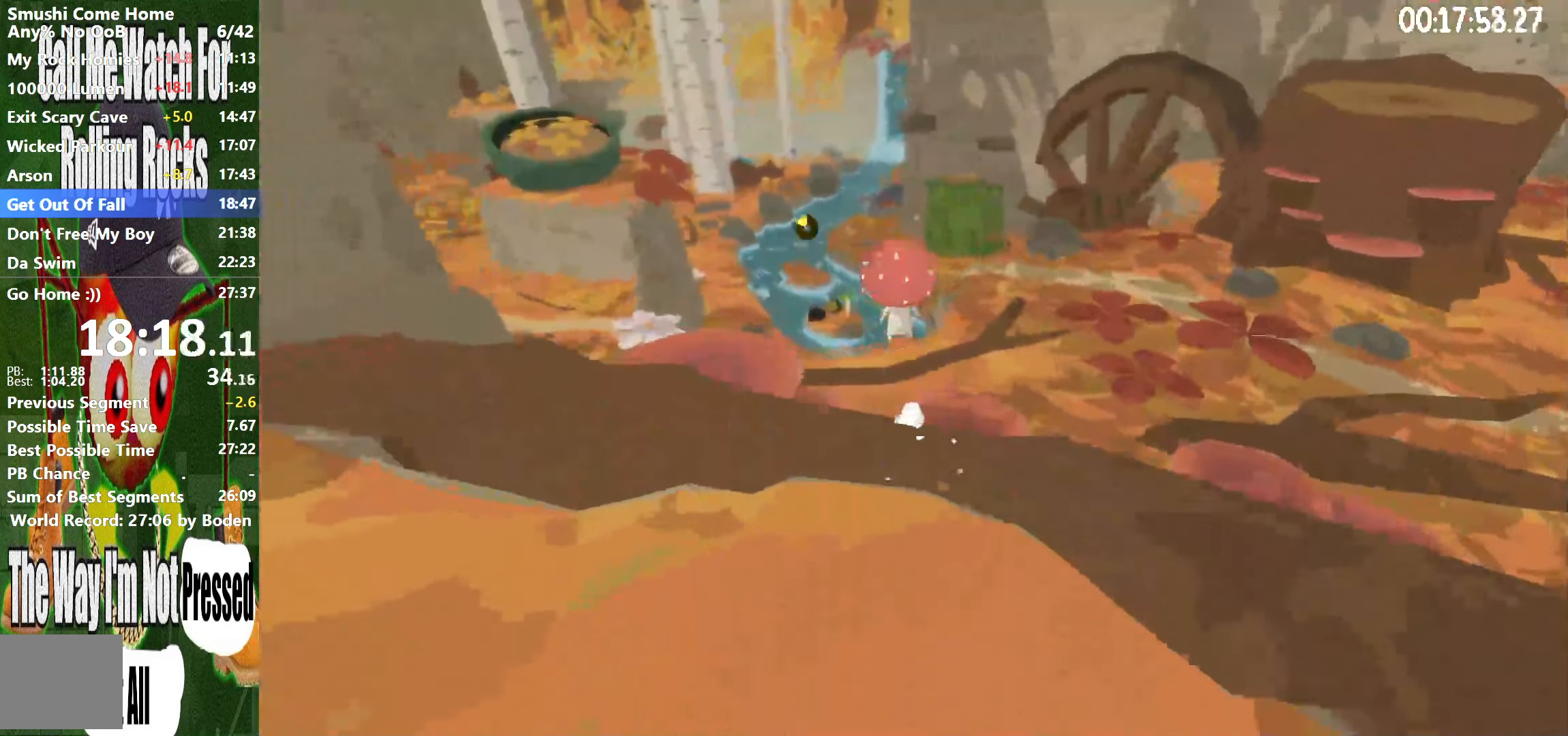
{"buttons": ["R2"], "left_stick": "up", "right_stick": "center", "button_events": []}
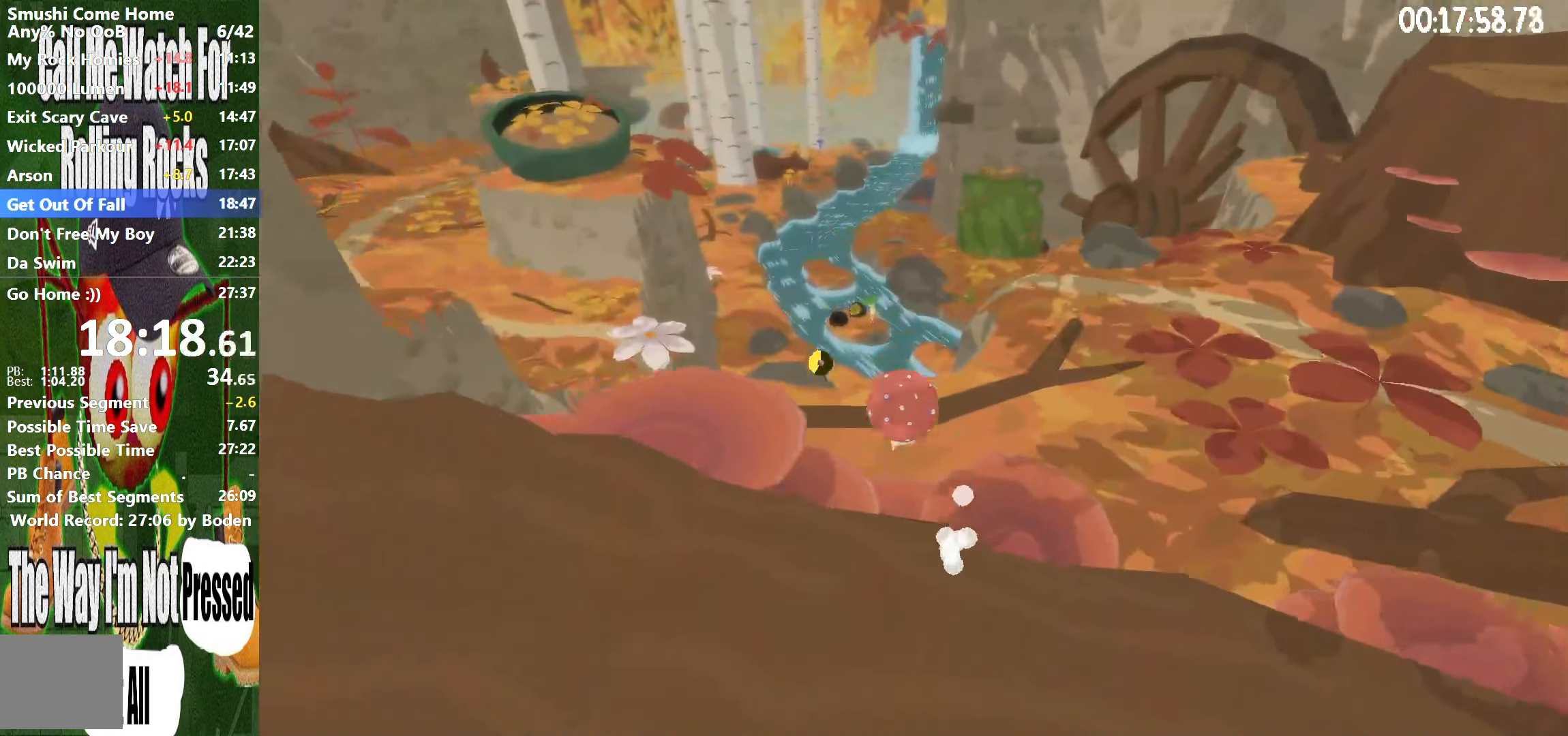
{"buttons": ["R2"], "left_stick": "up", "right_stick": "center", "button_events": [[200, "A", "down"], [267, "A", "up"]]}
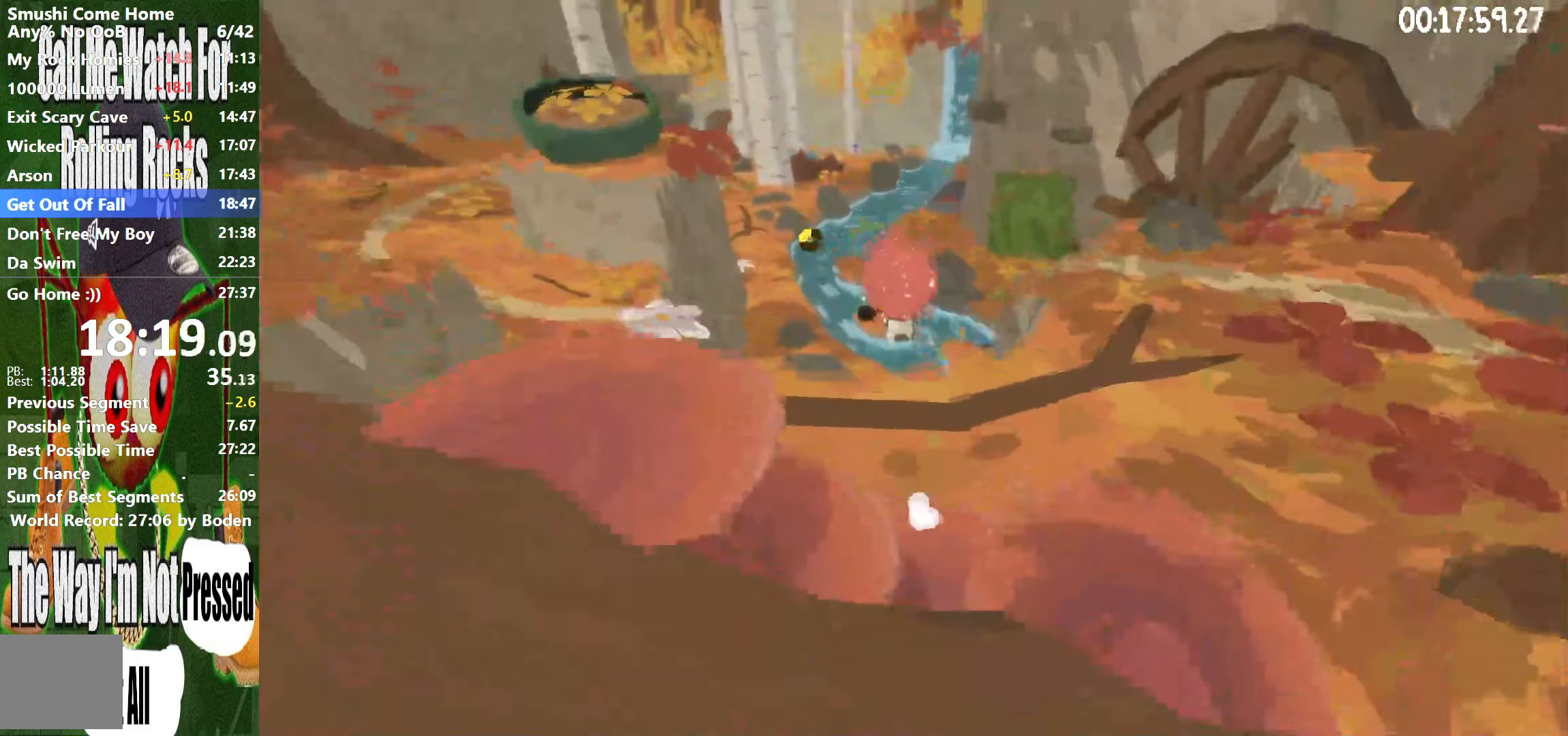
{"buttons": ["A", "R2"], "left_stick": "up", "right_stick": "center", "button_events": [[484, "A", "down"]]}
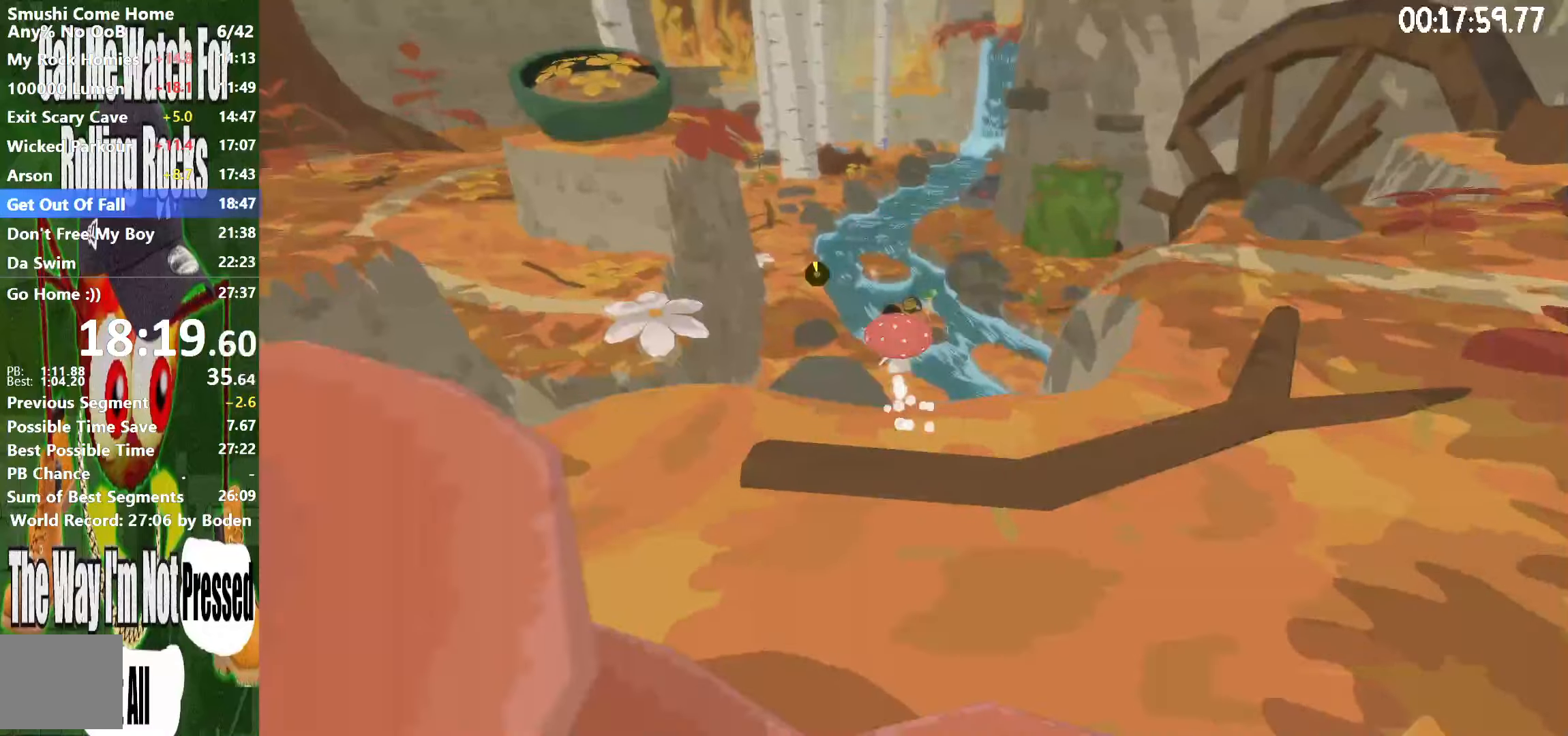
{"buttons": ["R2"], "left_stick": "up", "right_stick": "center", "button_events": [[67, "A", "up"]]}
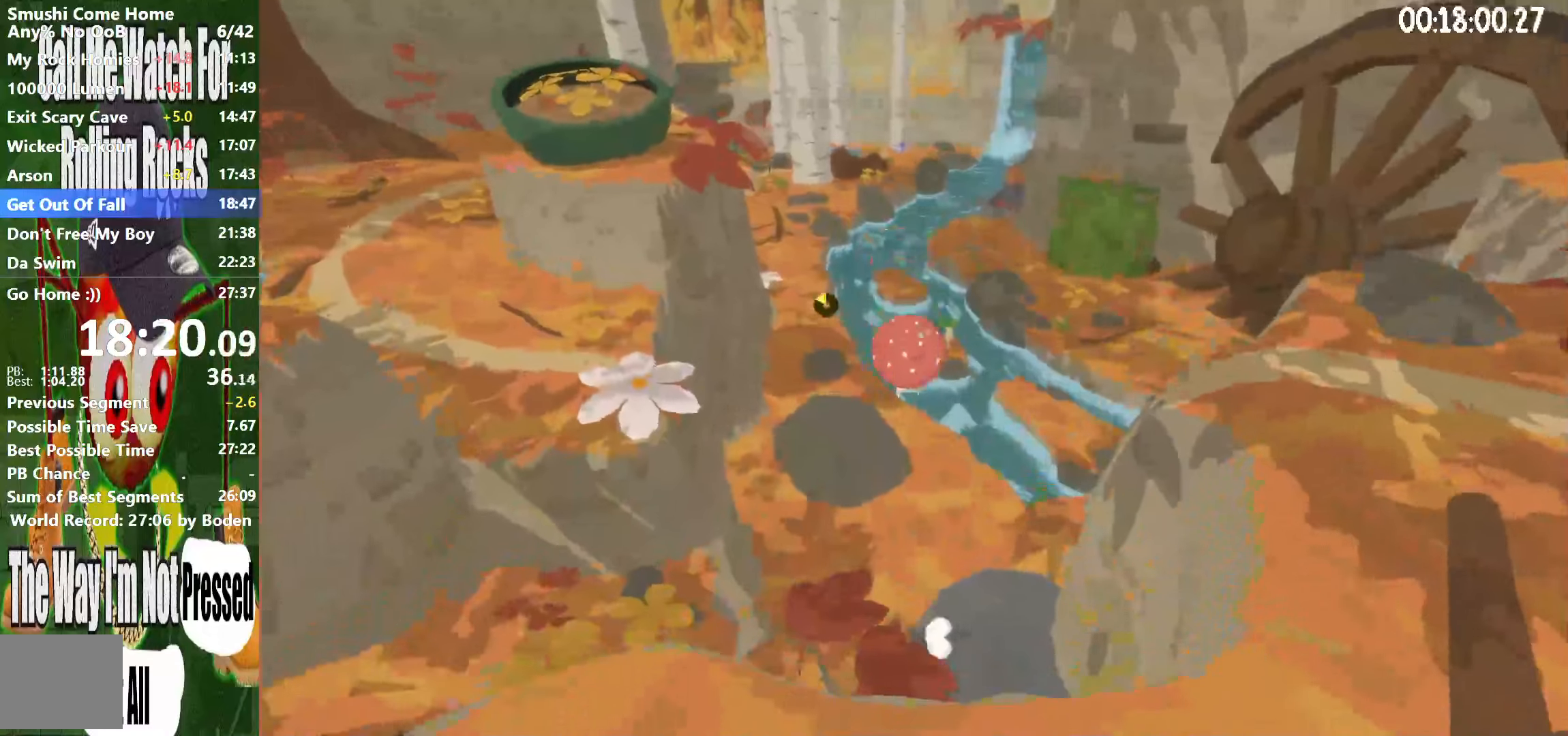
{"buttons": ["R2"], "left_stick": "up", "right_stick": "center", "button_events": []}
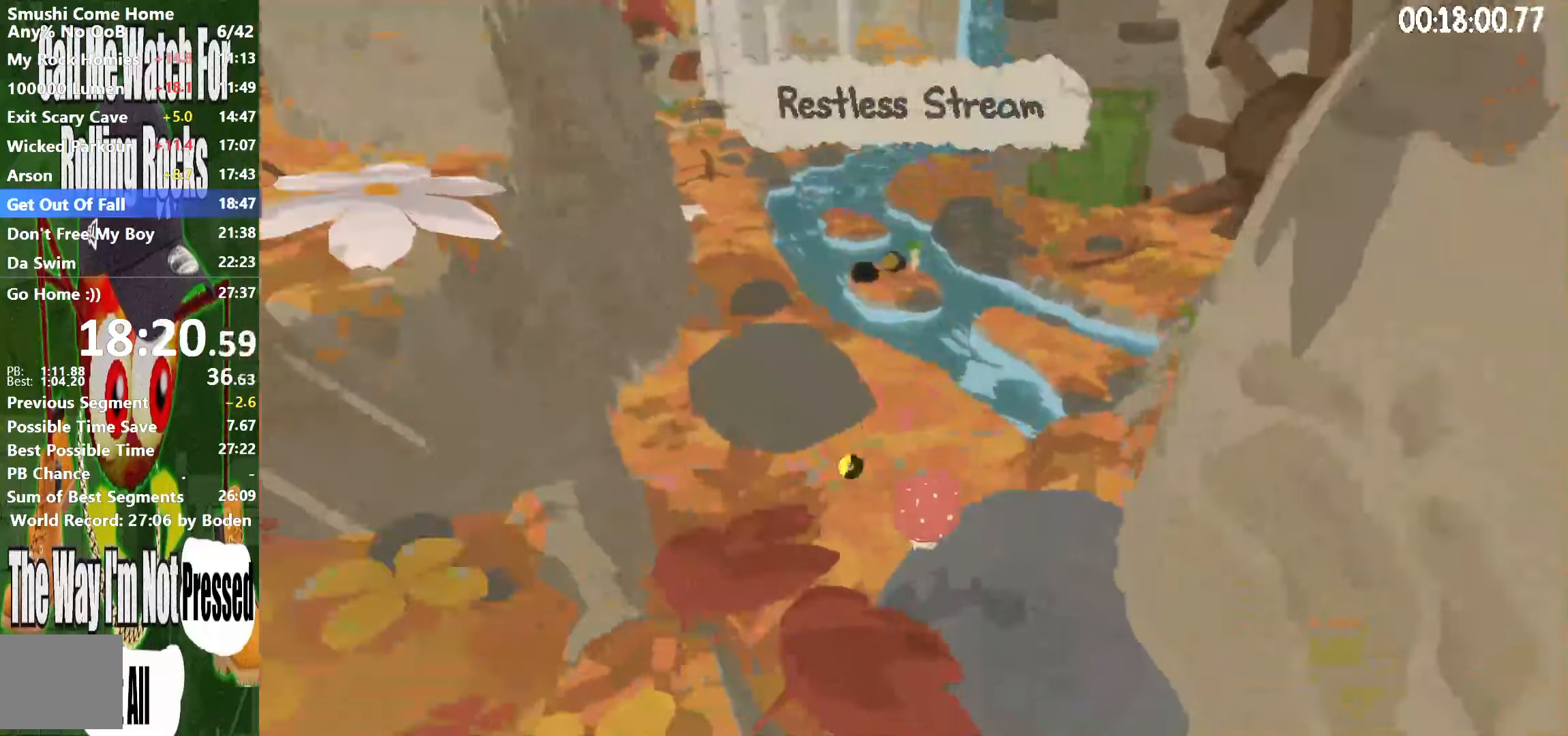
{"buttons": ["R2"], "left_stick": "up", "right_stick": "center", "button_events": [[184, "A", "down"], [284, "A", "up"]]}
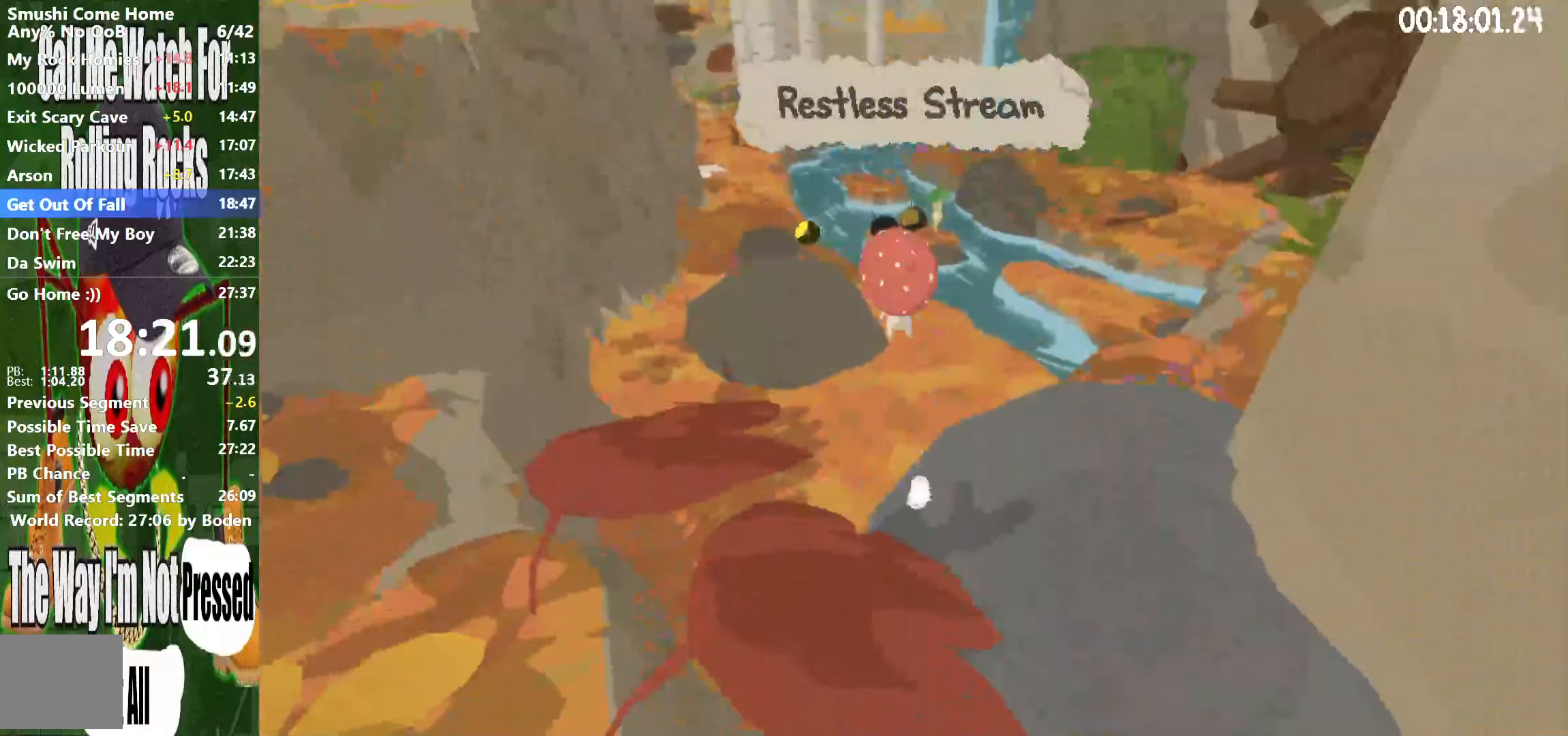
{"buttons": ["R2"], "left_stick": "up", "right_stick": "center", "button_events": []}
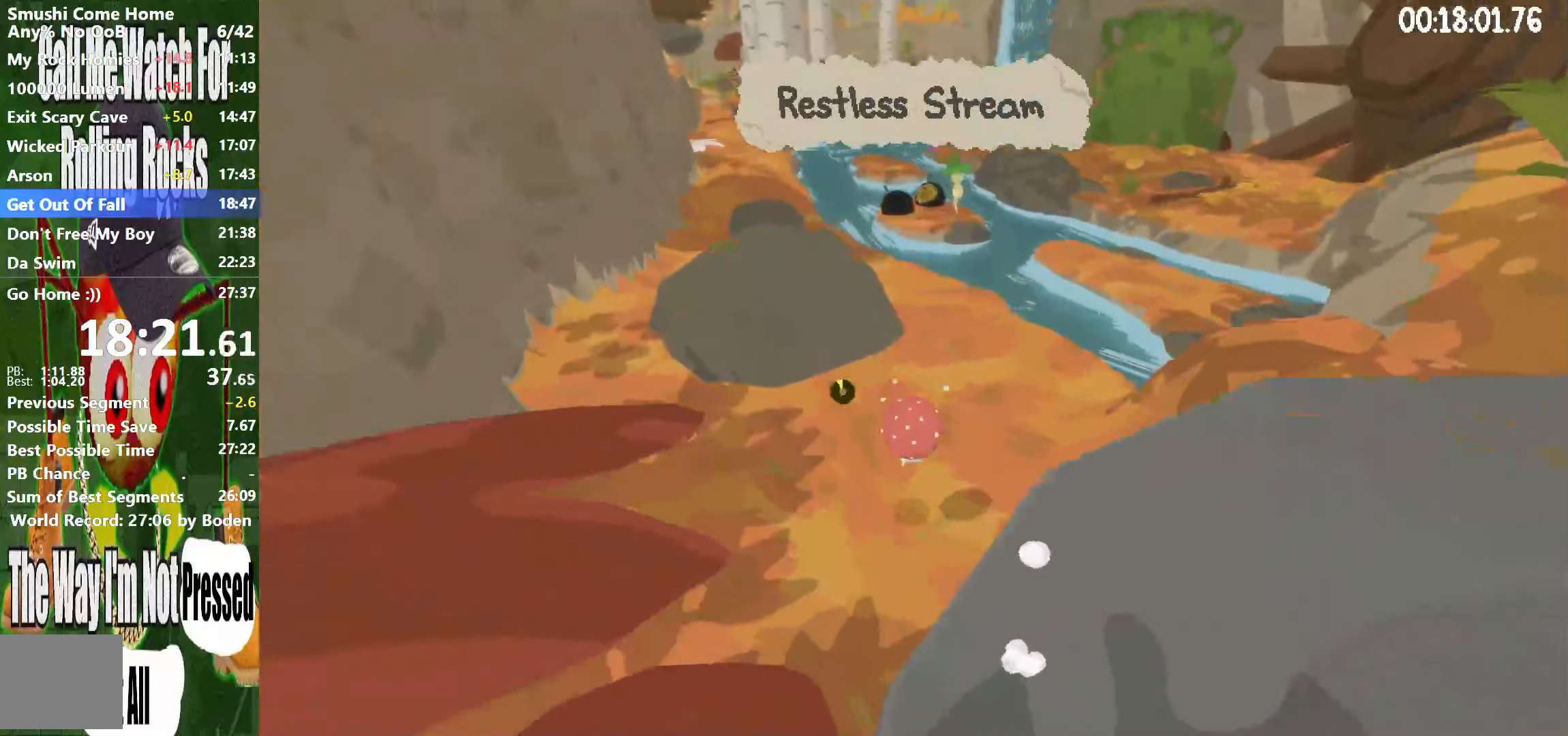
{"buttons": ["R2"], "left_stick": "up", "right_stick": "center", "button_events": [[84, "A", "down"], [184, "A", "up"]]}
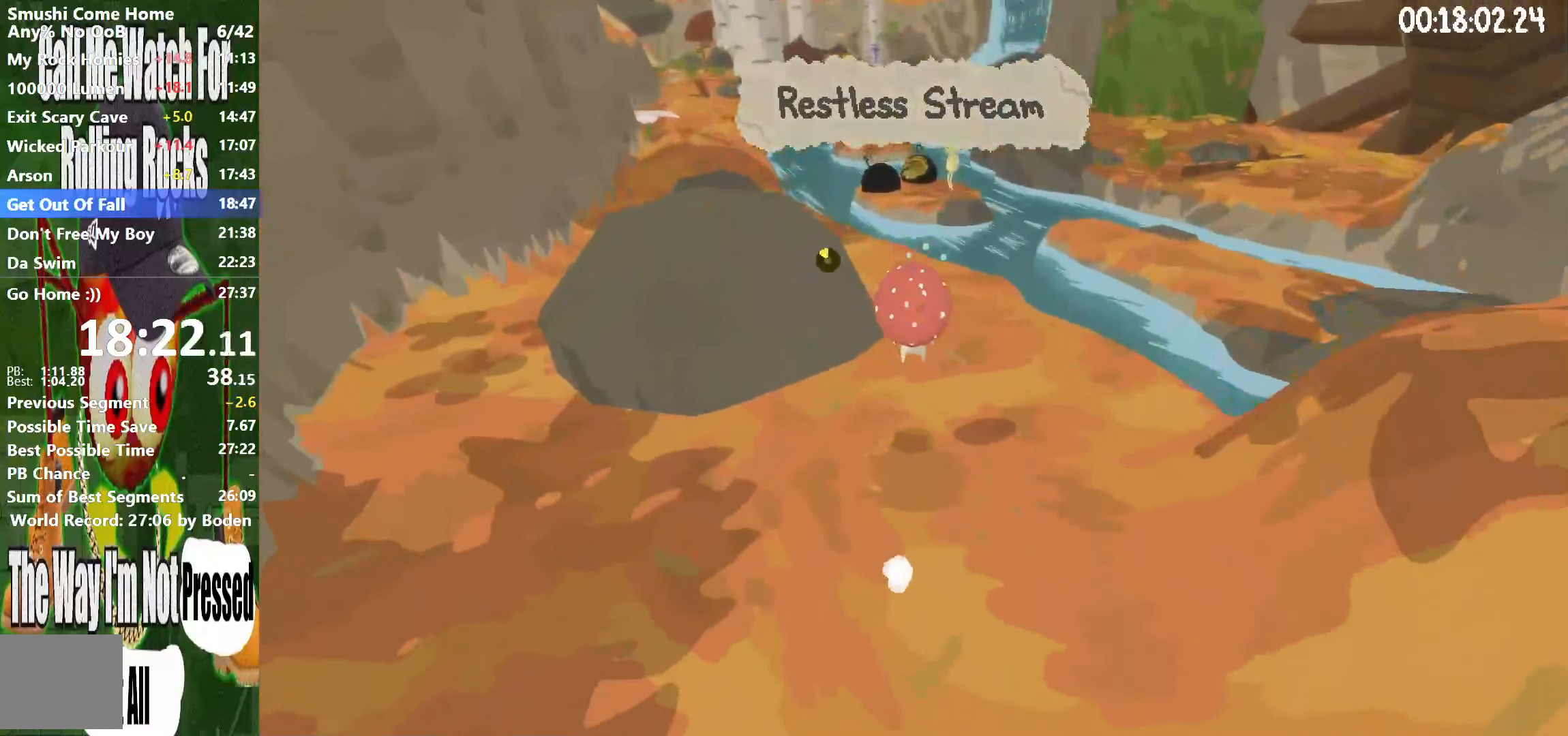
{"buttons": ["R2"], "left_stick": "up", "right_stick": "center", "button_events": [[267, "A", "down"], [350, "A", "up"]]}
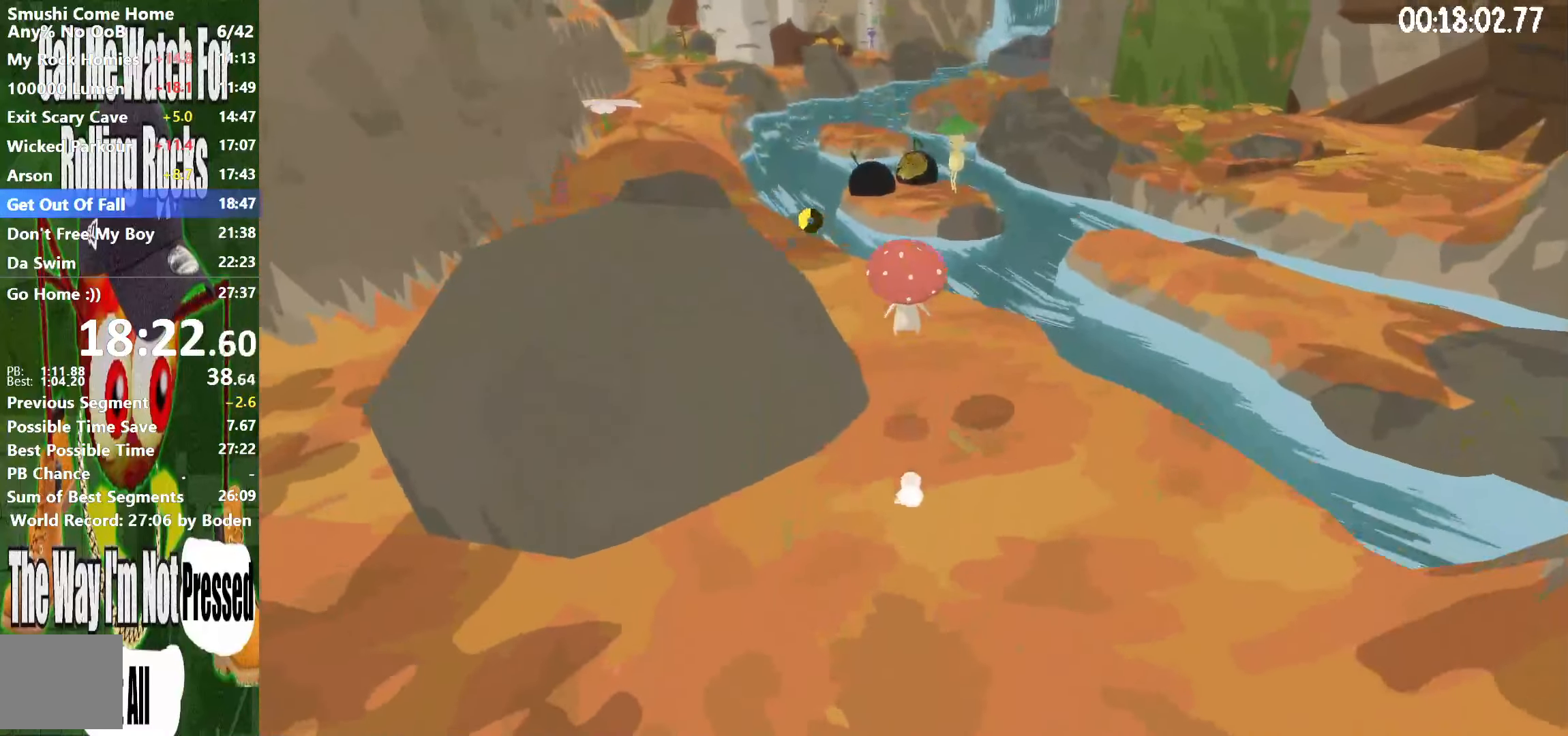
{"buttons": ["R2"], "left_stick": "up", "right_stick": "center", "button_events": [[350, "A", "down"], [417, "A", "up"]]}
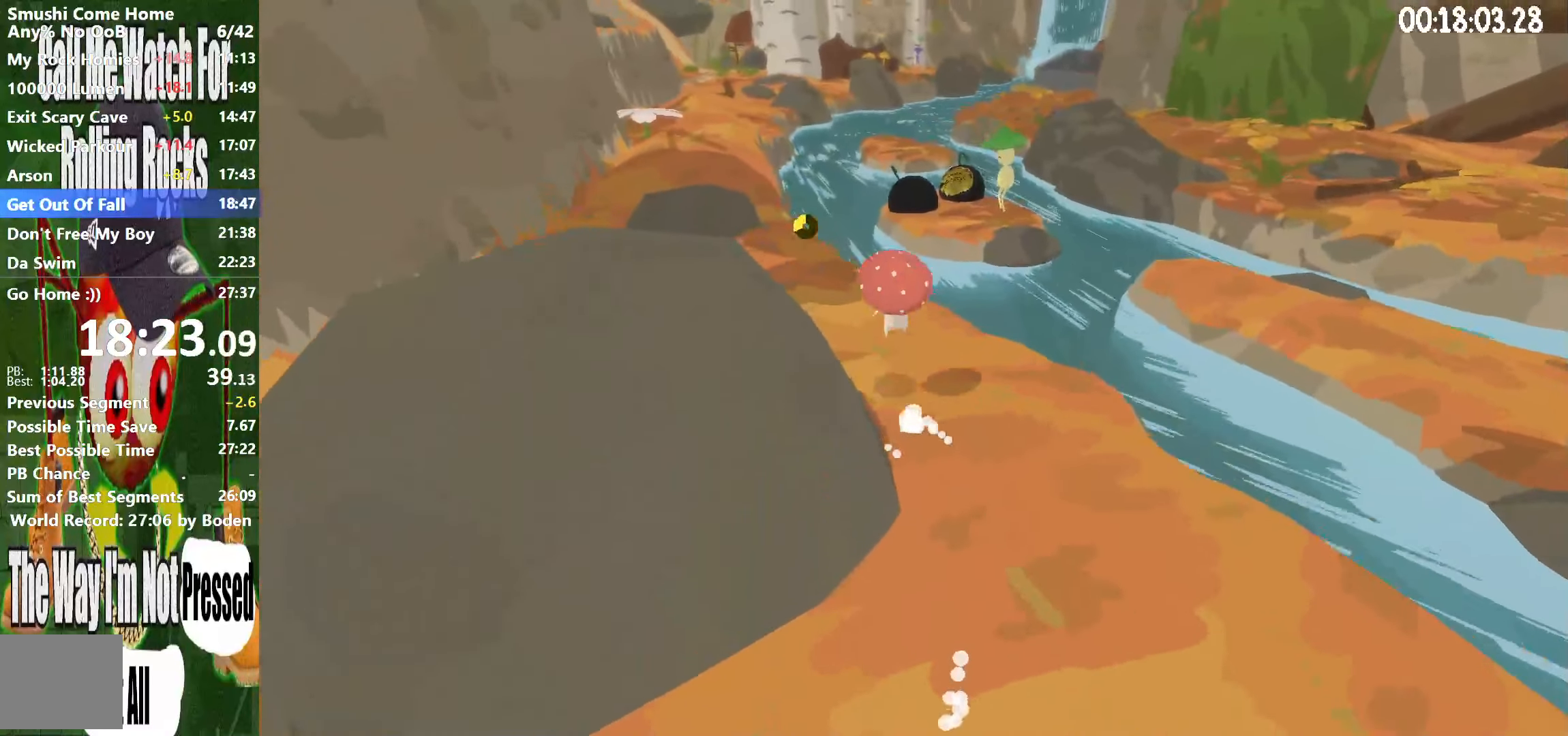
{"buttons": ["R2"], "left_stick": "up", "right_stick": "center", "button_events": []}
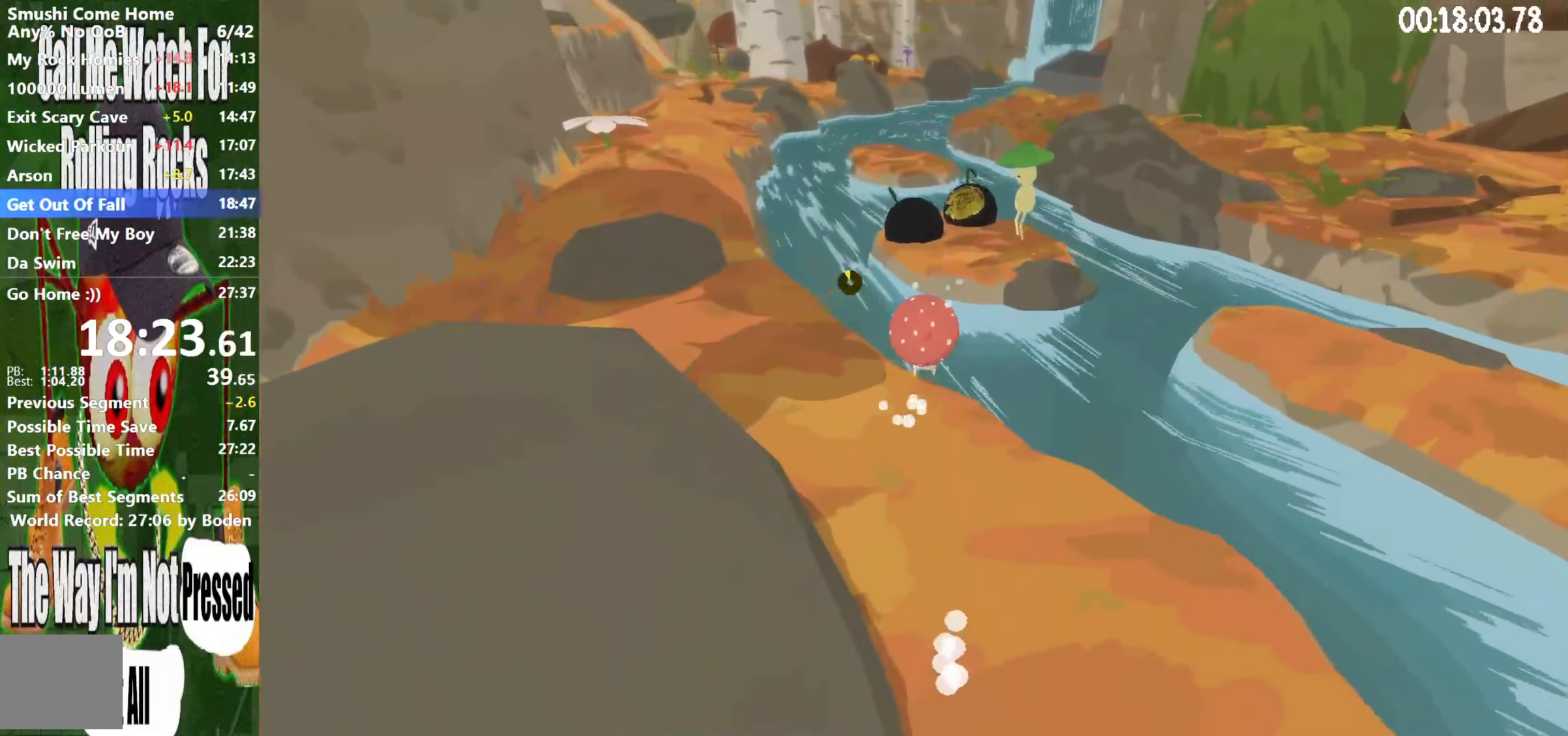
{"buttons": ["A", "R2"], "left_stick": "up", "right_stick": "center", "button_events": [[50, "A", "down"]]}
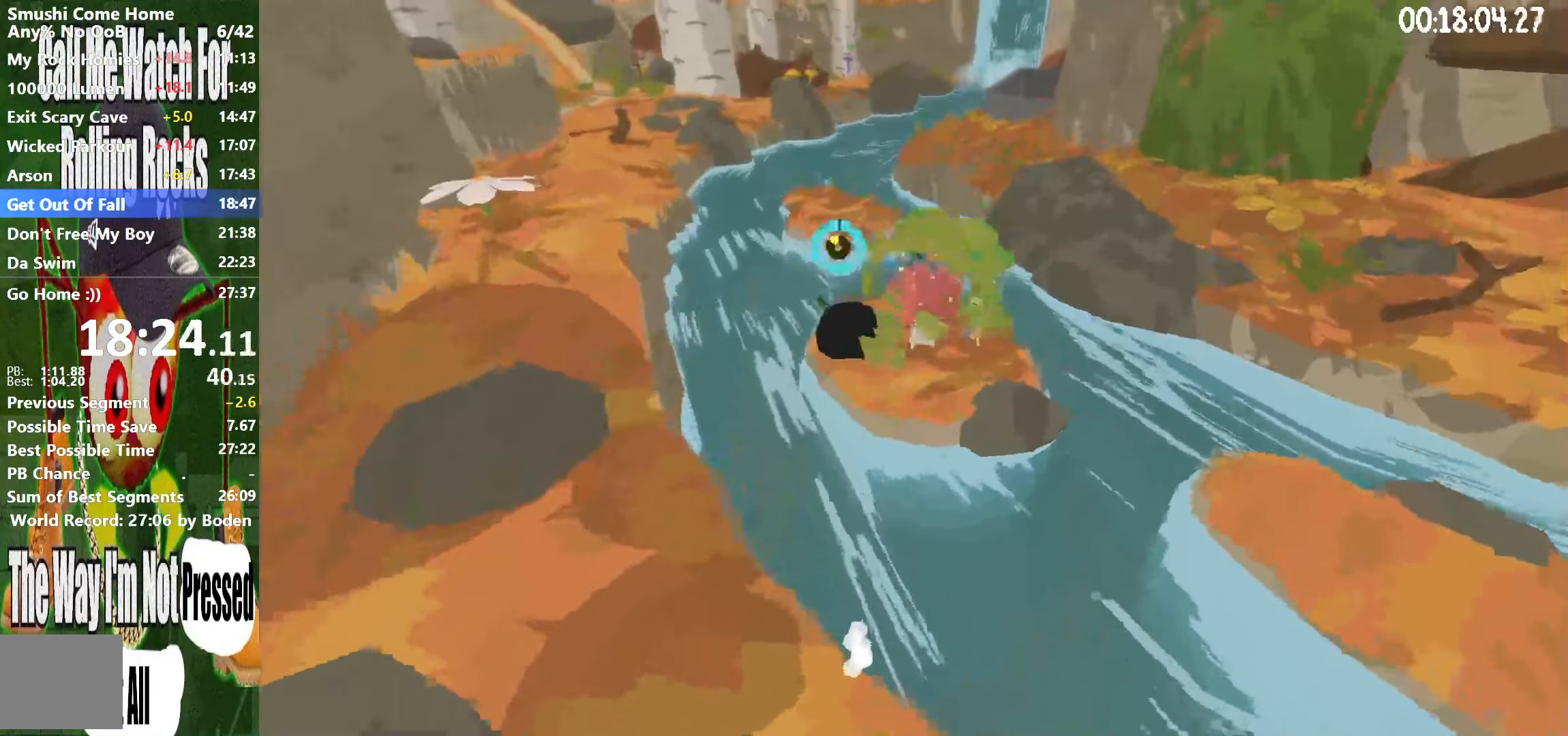
{"buttons": ["R2"], "left_stick": "up", "right_stick": "center", "button_events": [[200, "A", "up"], [433, "X", "down"], [500, "X", "up"]]}
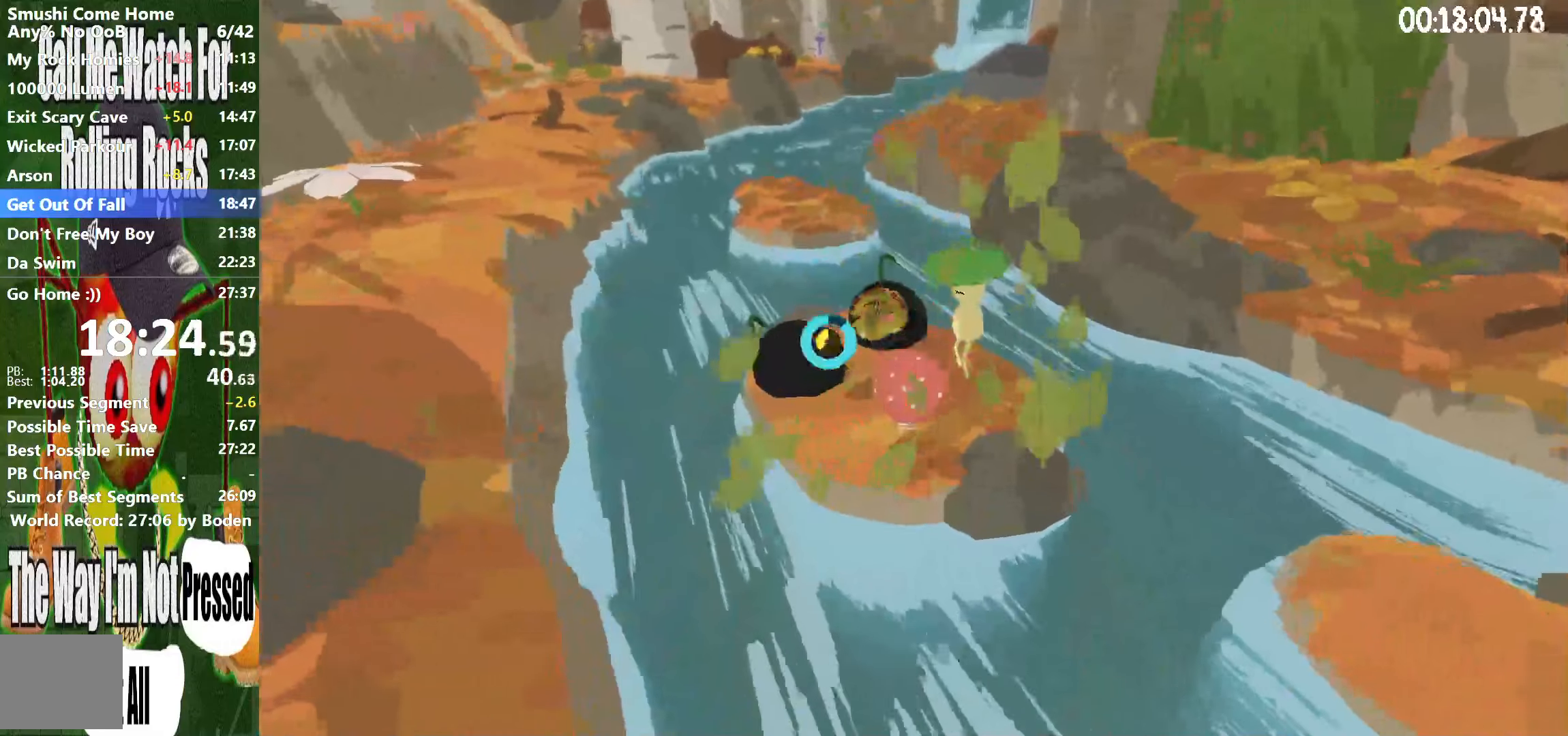
{"buttons": ["X", "R2"], "left_stick": "up", "right_stick": "center", "button_events": [[83, "X", "down"], [150, "X", "up"], [233, "X", "down"], [283, "X", "up"], [333, "X", "down"], [400, "X", "up"], [483, "X", "down"]]}
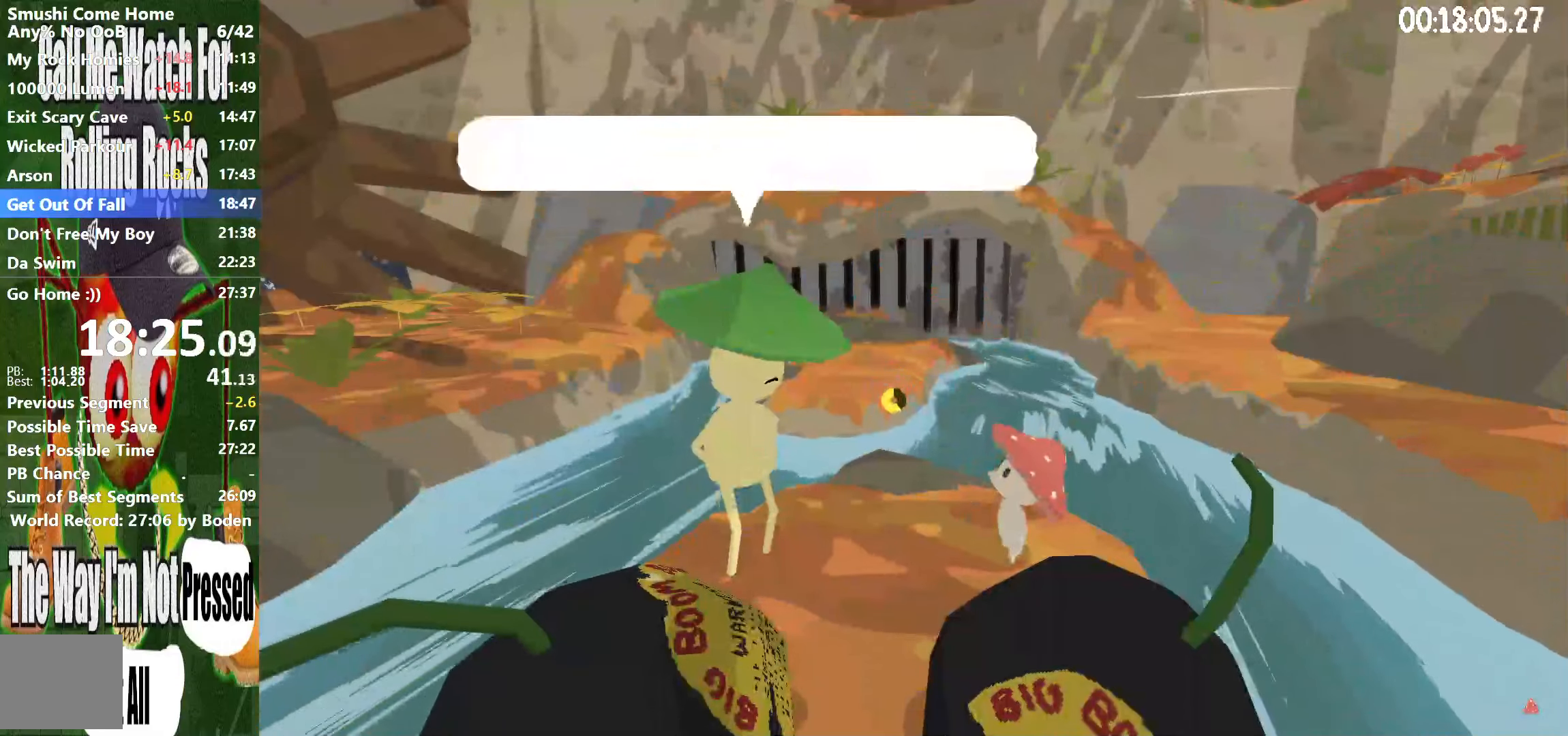
{"buttons": ["R2"], "left_stick": "up", "right_stick": "center", "button_events": [[50, "X", "up"], [116, "X", "down"], [166, "X", "up"], [233, "X", "down"], [316, "X", "up"], [366, "X", "down"], [450, "X", "up"]]}
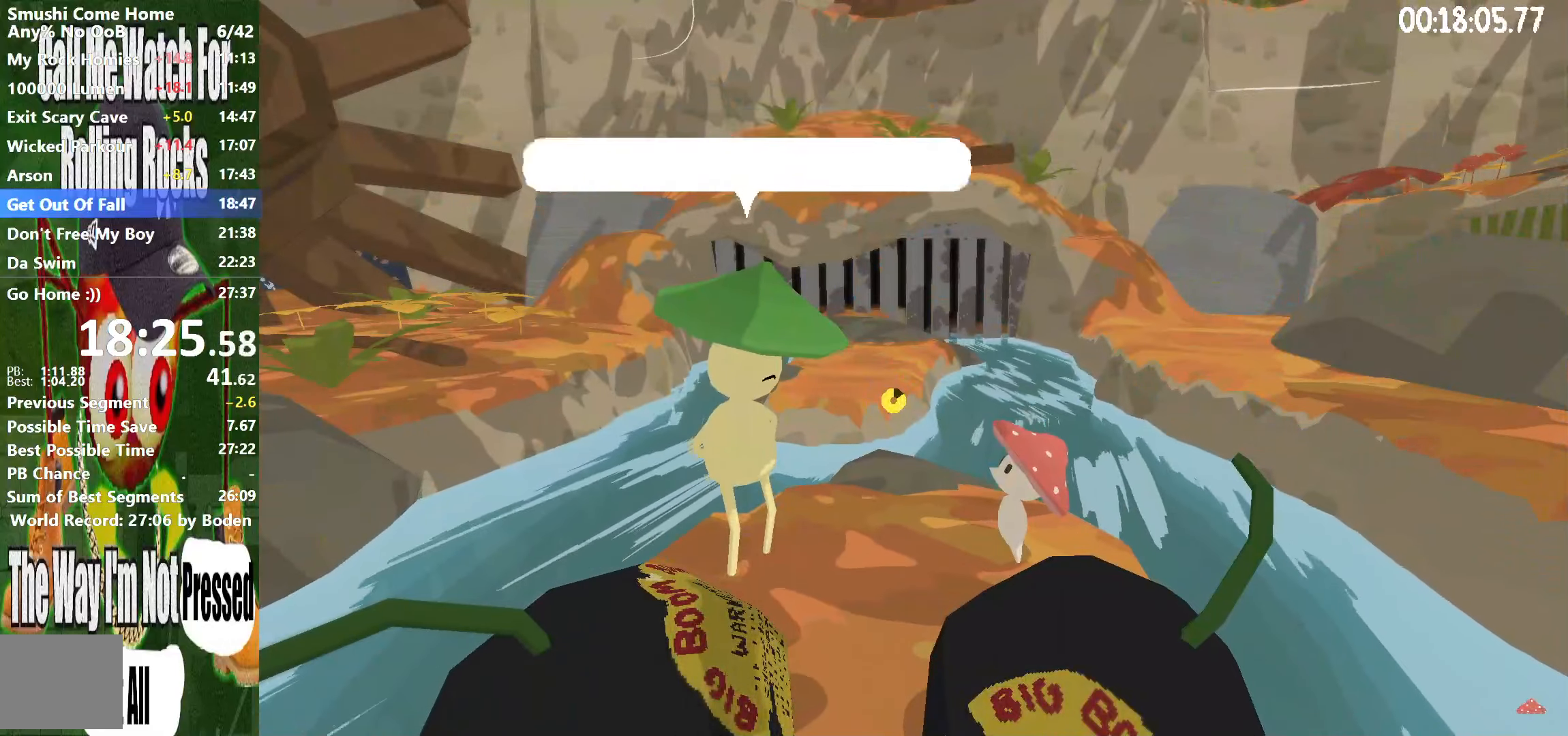
{"buttons": [], "left_stick": "up", "right_stick": "center"}
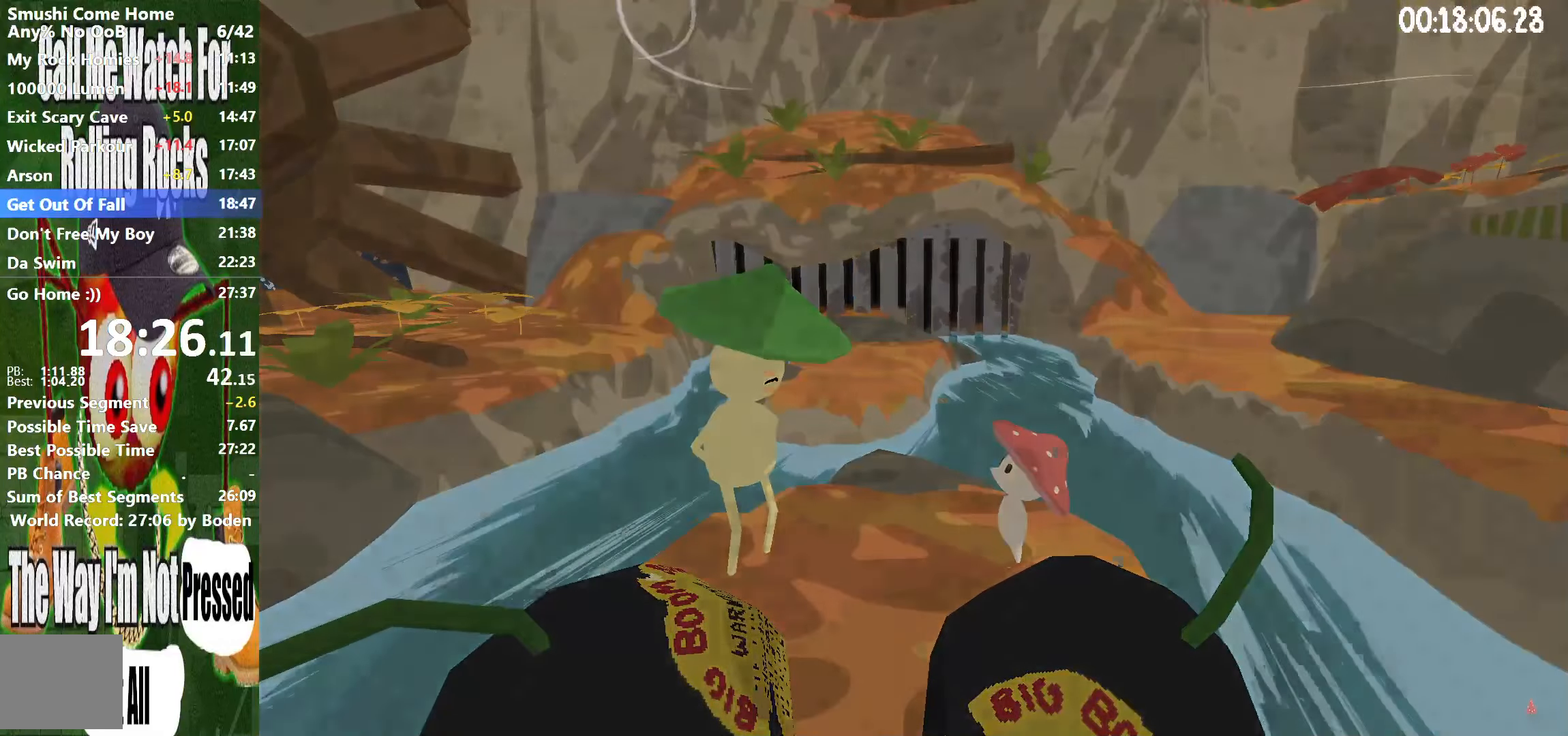
{"buttons": ["X"], "left_stick": "center", "right_stick": "center"}
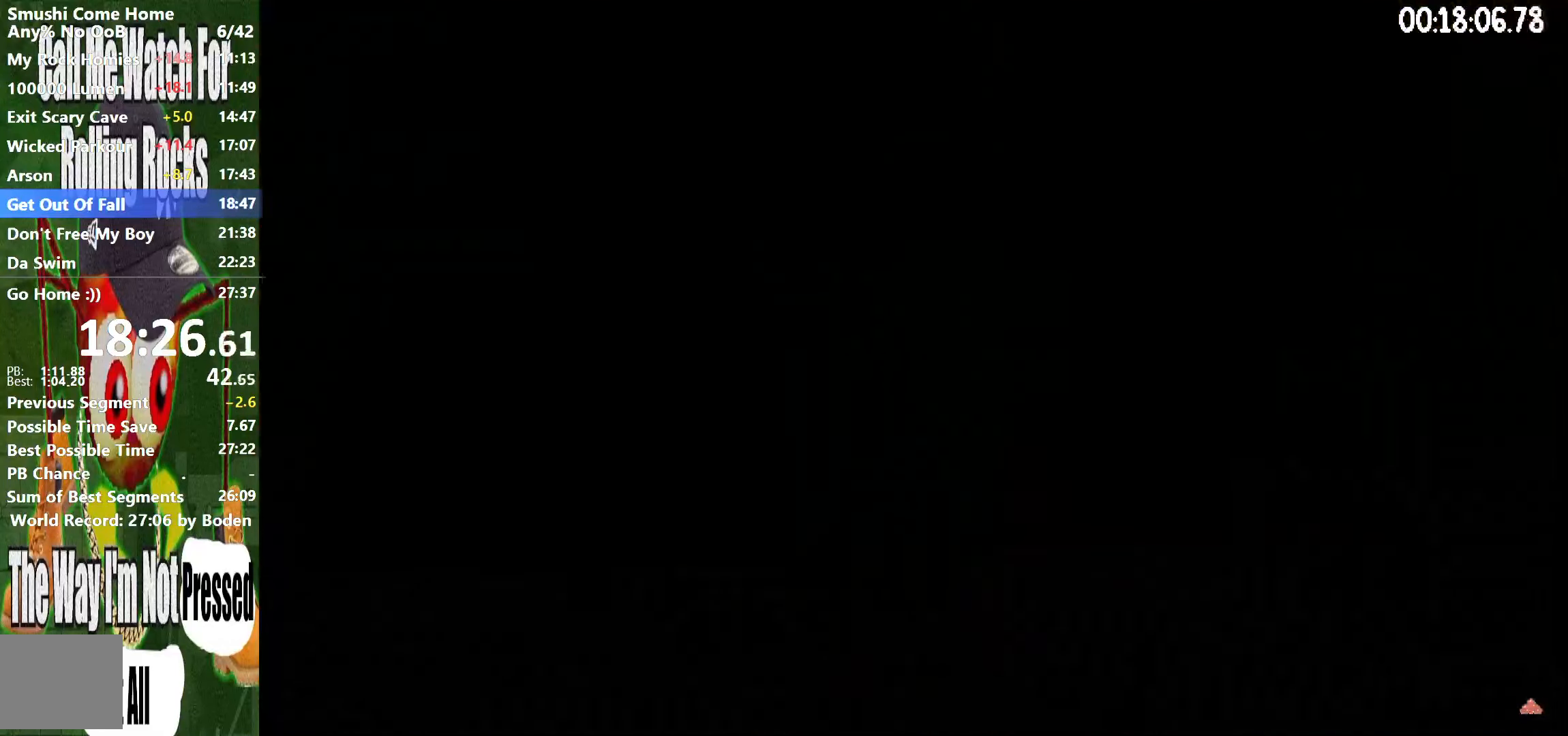
{"buttons": [], "left_stick": "center", "right_stick": "center", "button_events": [[33, "X", "up"], [83, "X", "down"], [133, "X", "up"], [183, "X", "down"], [350, "X", "up"], [400, "X", "down"], [450, "X", "up"]]}
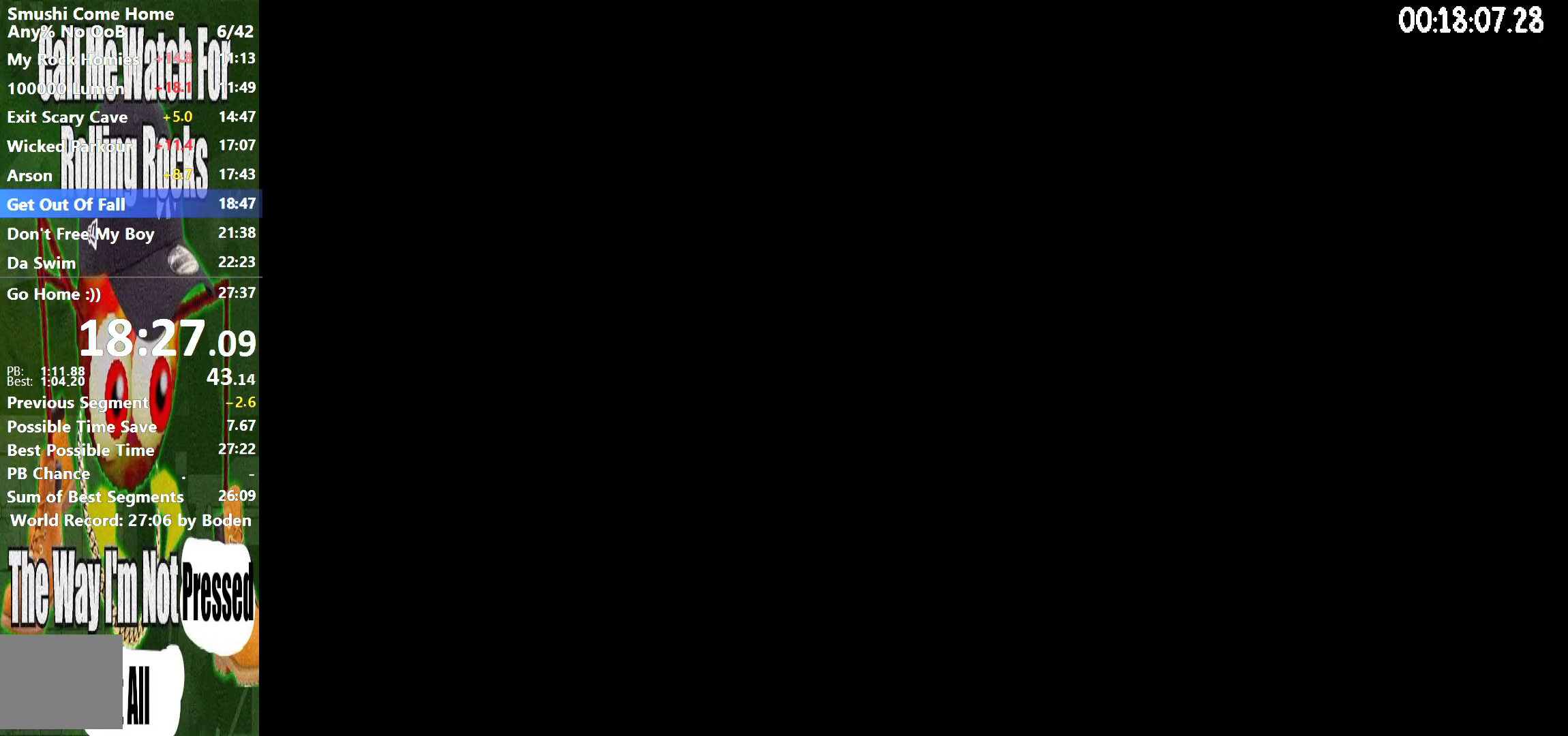
{"buttons": [], "left_stick": "center", "right_stick": "center", "button_events": [[16, "X", "down"], [66, "X", "up"], [116, "X", "down"], [166, "X", "up"], [216, "X", "down"], [283, "X", "up"], [333, "X", "down"], [383, "X", "up"]]}
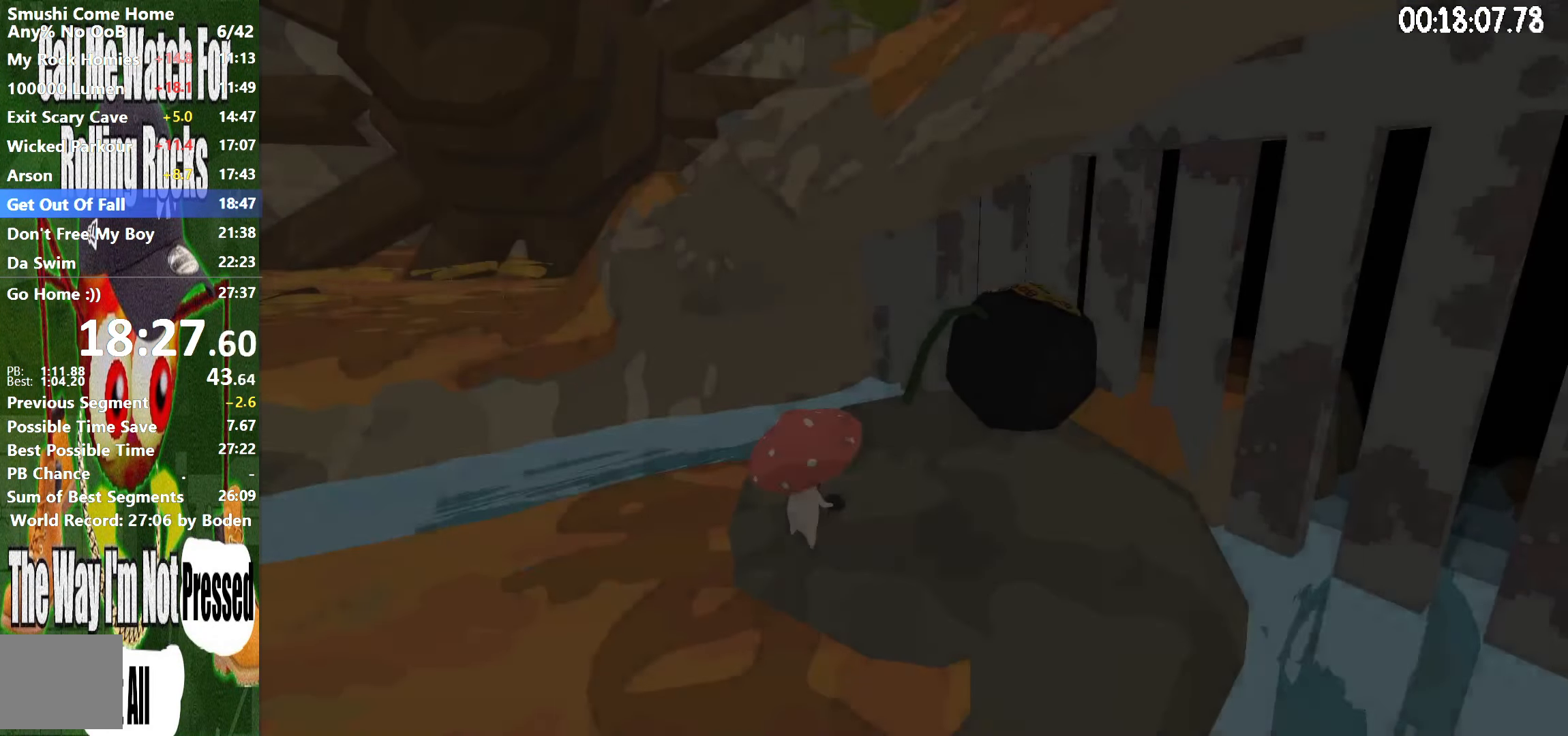
{"buttons": ["X"], "left_stick": "center", "right_stick": "center", "button_events": [[50, "X", "down"], [100, "X", "up"], [150, "X", "down"], [200, "X", "up"], [266, "X", "down"], [416, "X", "up"], [466, "X", "down"]]}
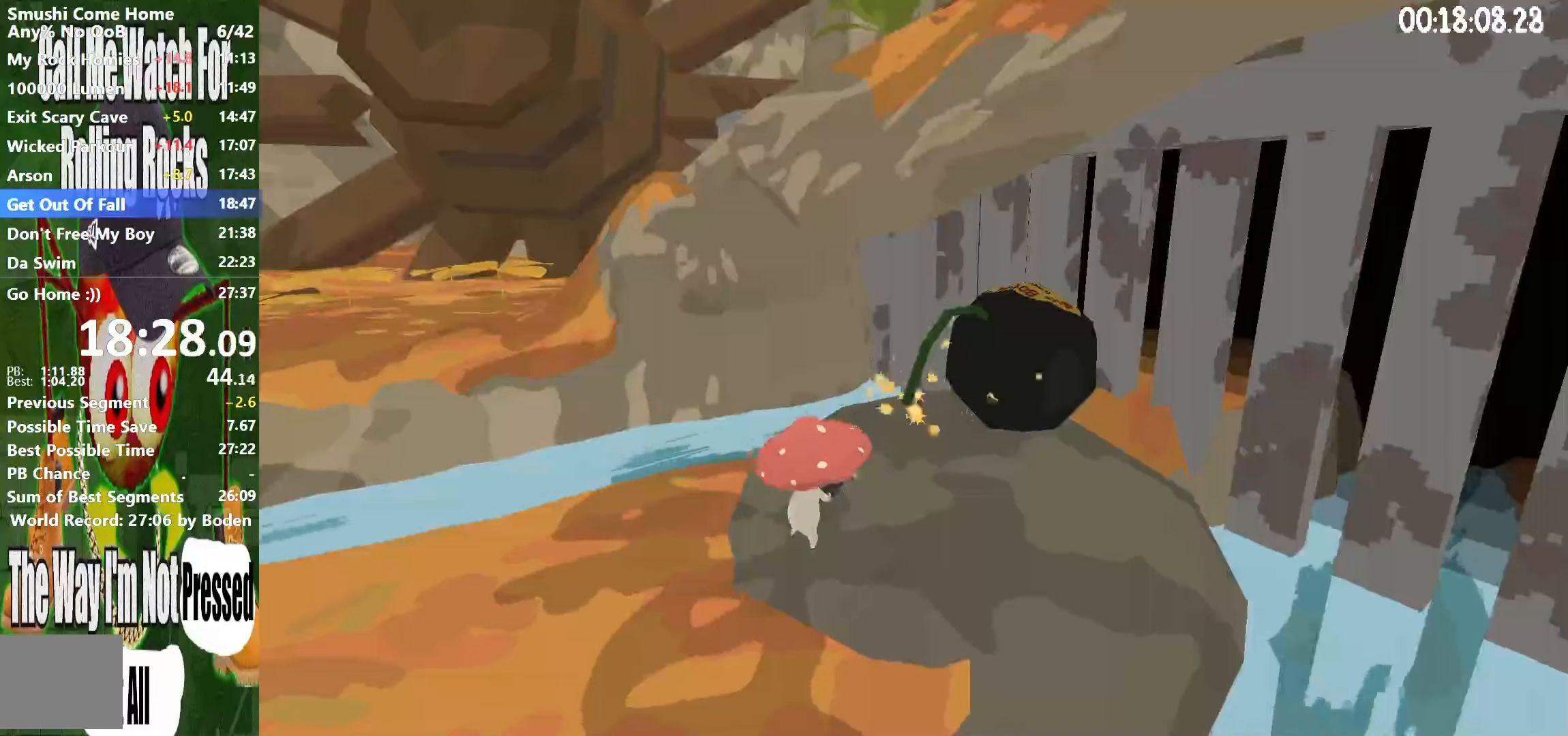
{"buttons": ["X"], "left_stick": "center", "right_stick": "center", "button_events": [[16, "X", "up"], [183, "X", "down"], [233, "X", "up"], [283, "X", "down"], [333, "X", "up"], [400, "X", "down"]]}
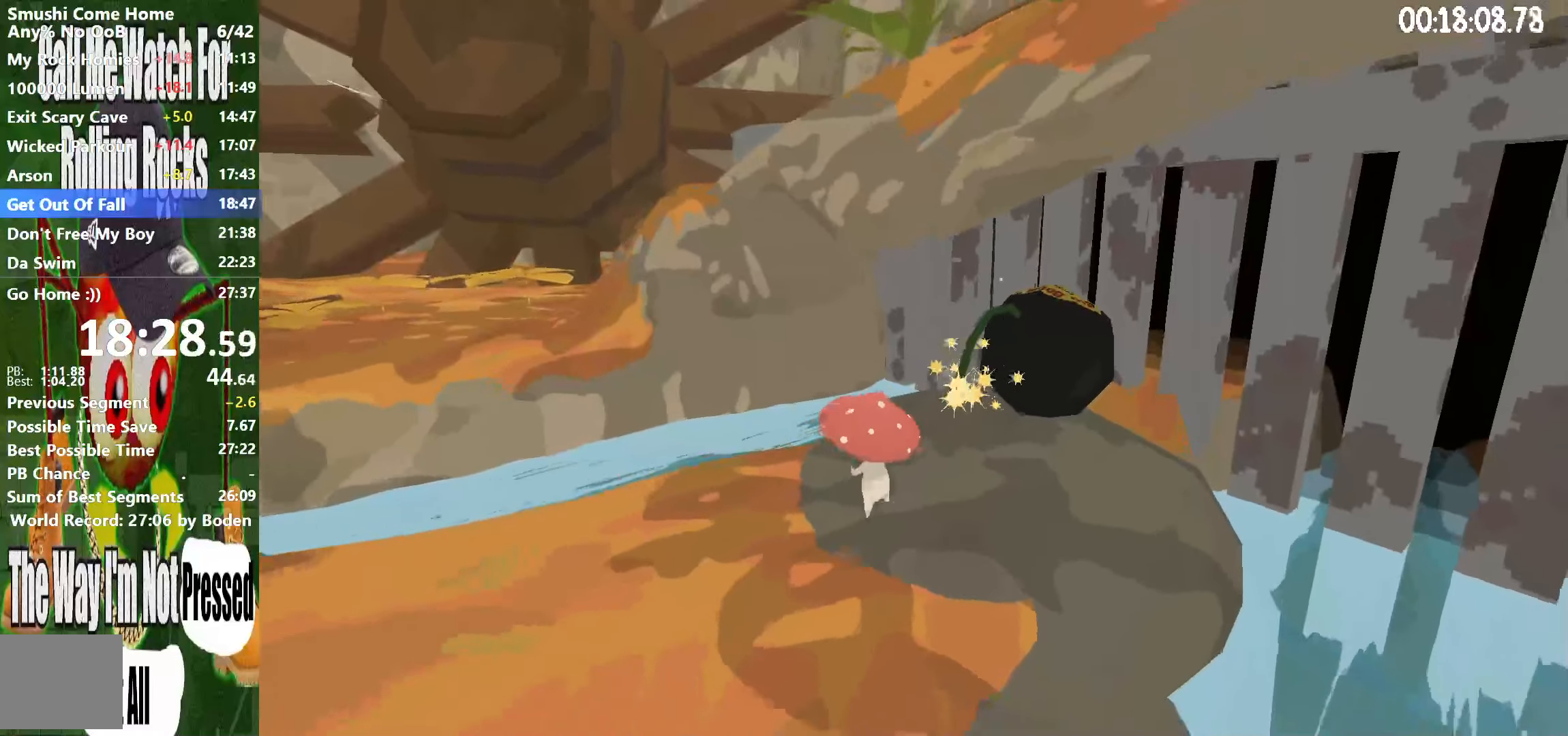
{"buttons": [], "left_stick": "center", "right_stick": "center", "button_events": [[33, "X", "up"]]}